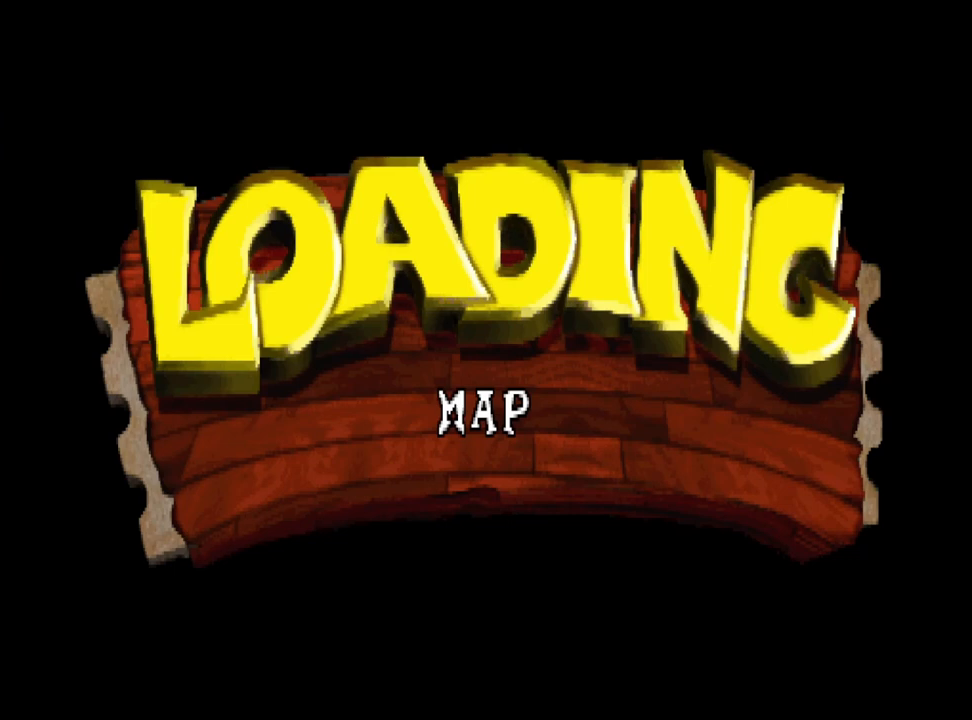
Gameplay with a controller (PlayStation layout); each line is a JSON object with the inputs held at the frame after it. "events" lists button and stick changes between this image and that frame as [ms after this image, input, new state], when the widget could be followed in between. Not read: left_stick right_stick.
{"buttons": [], "events": []}
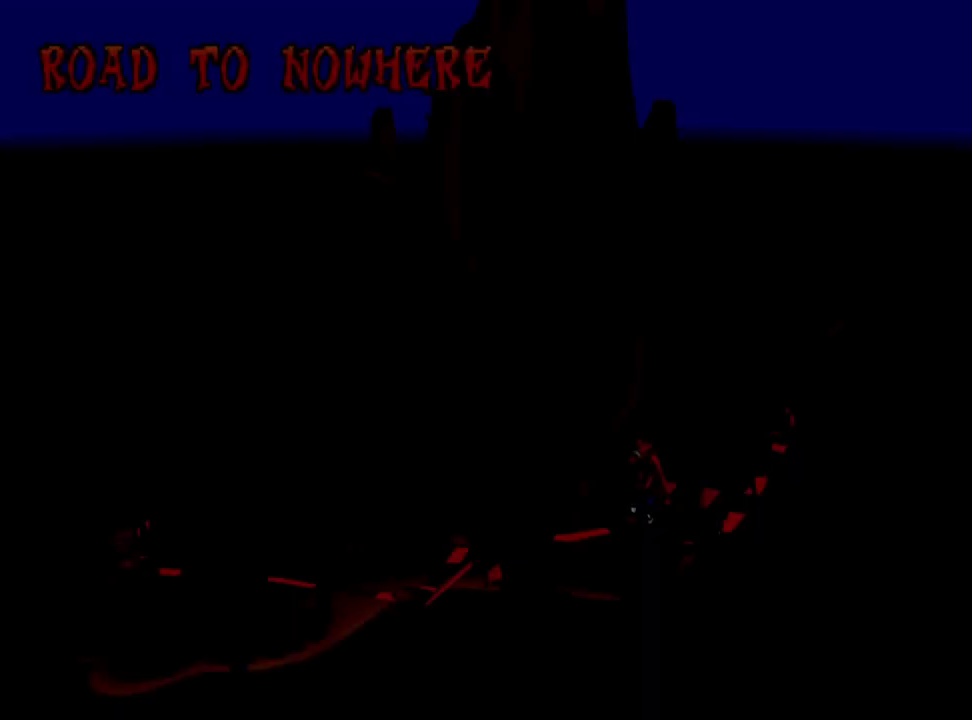
{"buttons": [], "events": []}
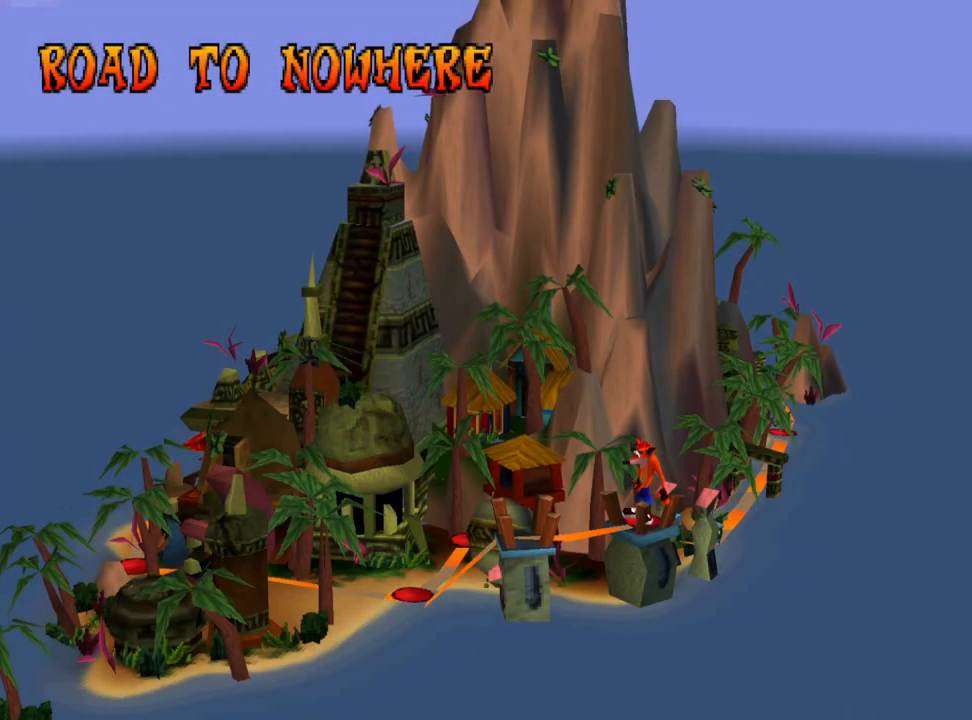
{"buttons": [], "events": [[133, "CROSS", "down"], [233, "CROSS", "up"]]}
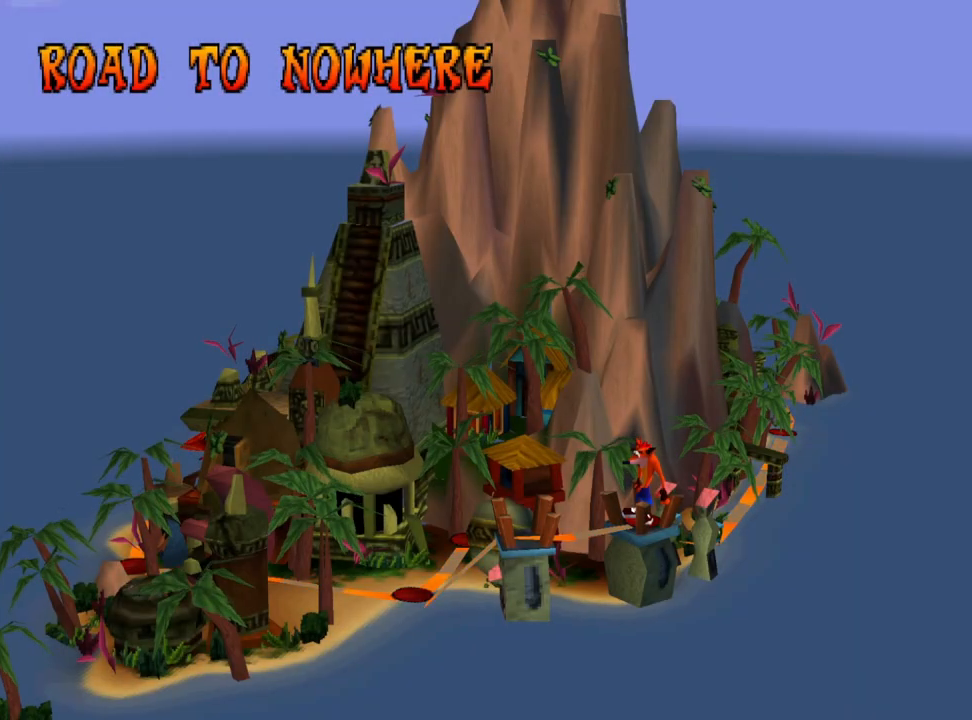
{"buttons": [], "events": []}
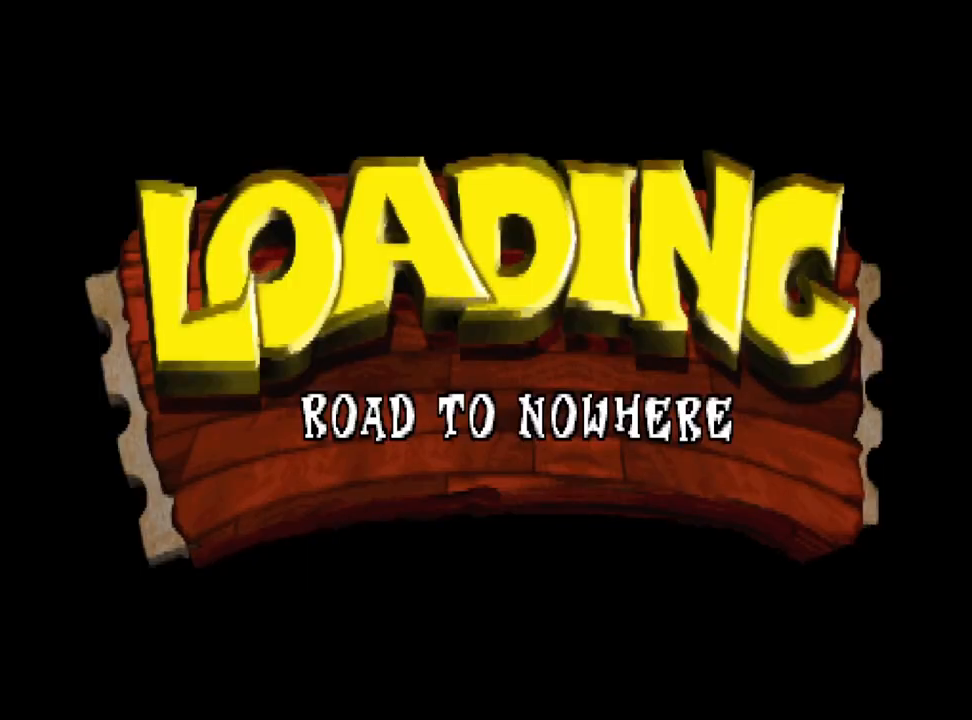
{"buttons": [], "events": []}
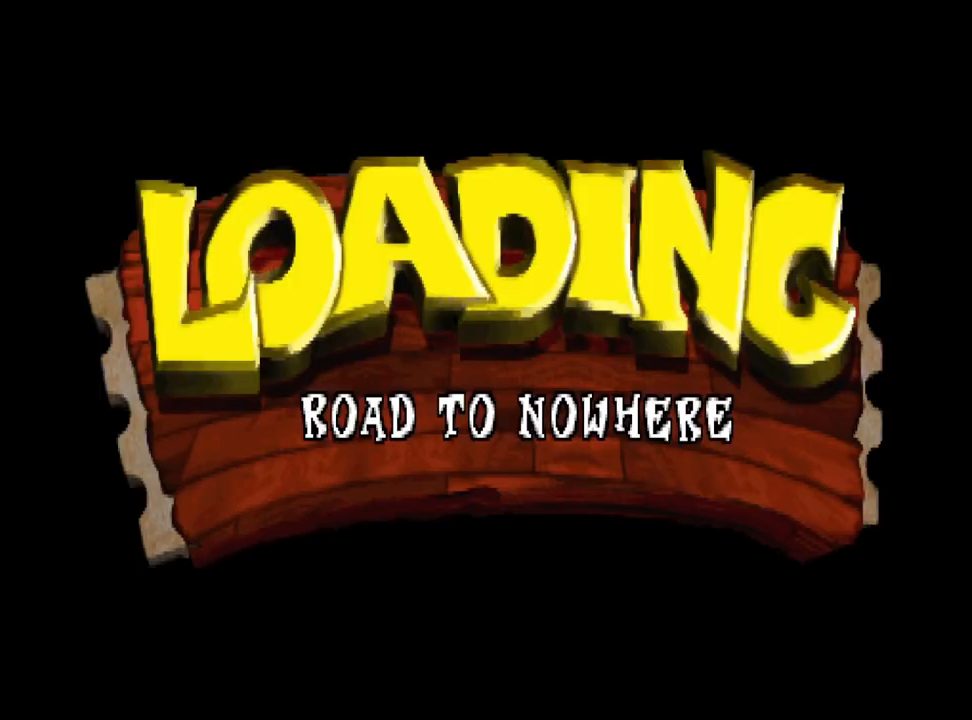
{"buttons": [], "events": []}
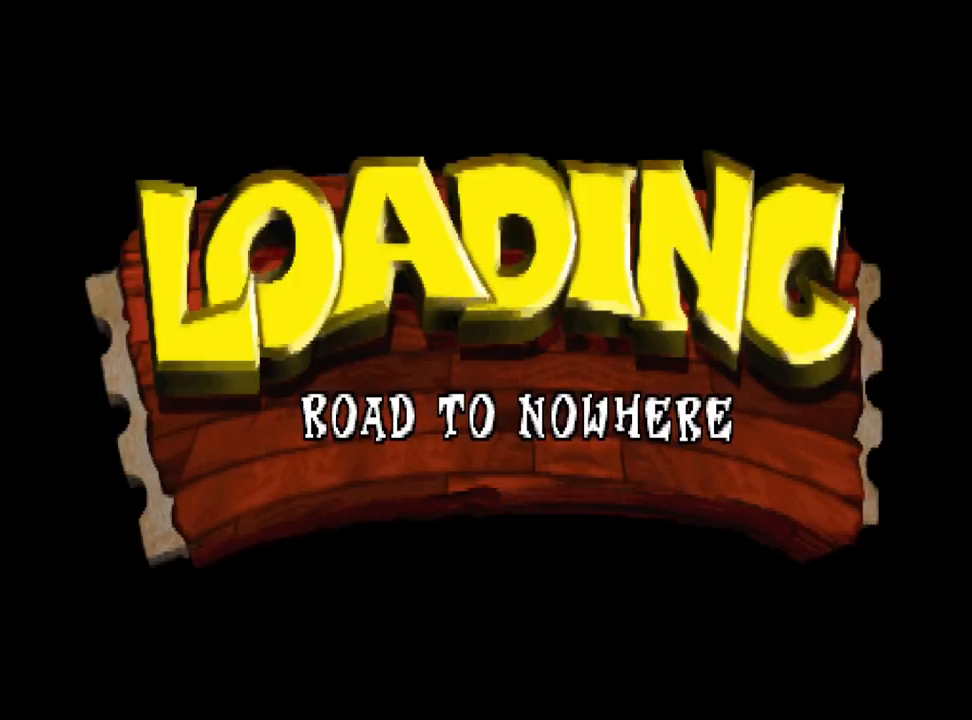
{"buttons": [], "events": []}
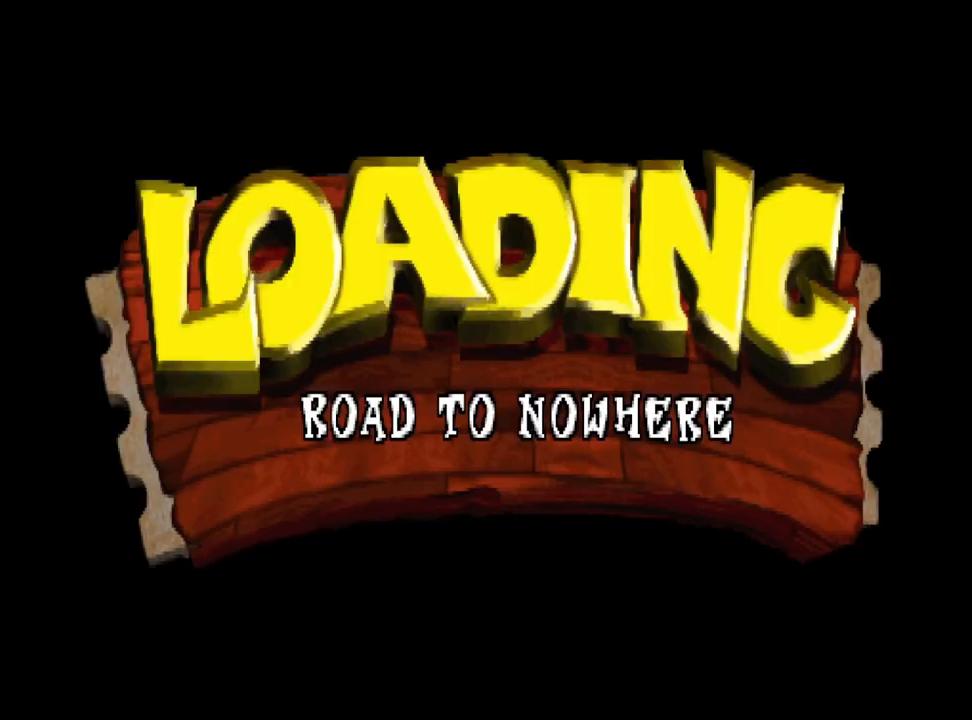
{"buttons": [], "events": []}
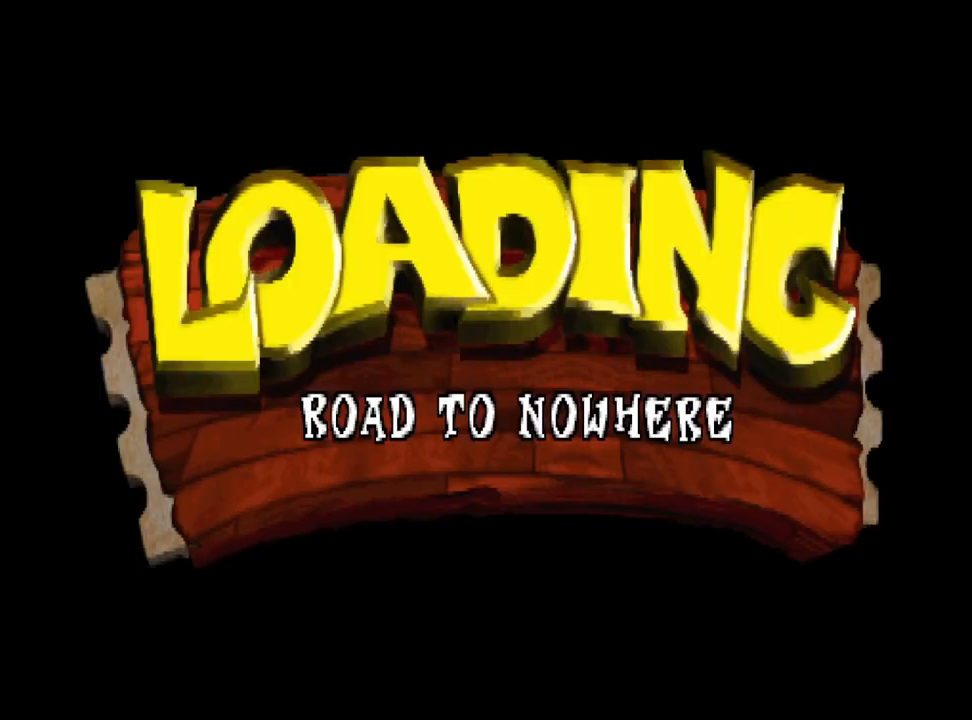
{"buttons": ["CROSS", "DPAD_UP"], "events": [[267, "DPAD_UP", "down"], [467, "CROSS", "down"]]}
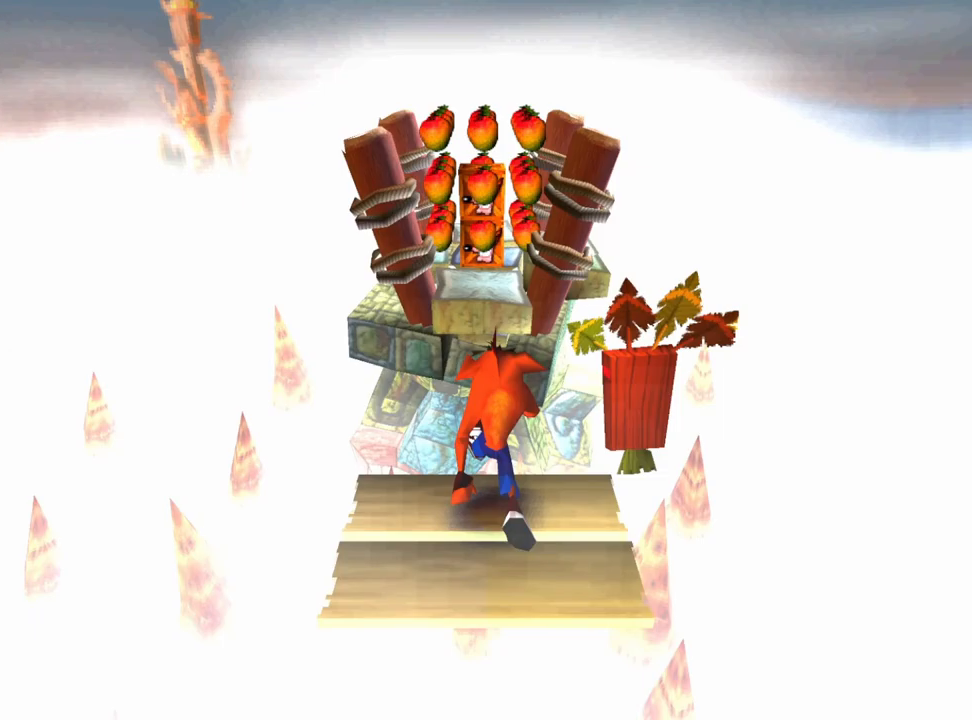
{"buttons": ["CROSS", "DPAD_UP"], "events": []}
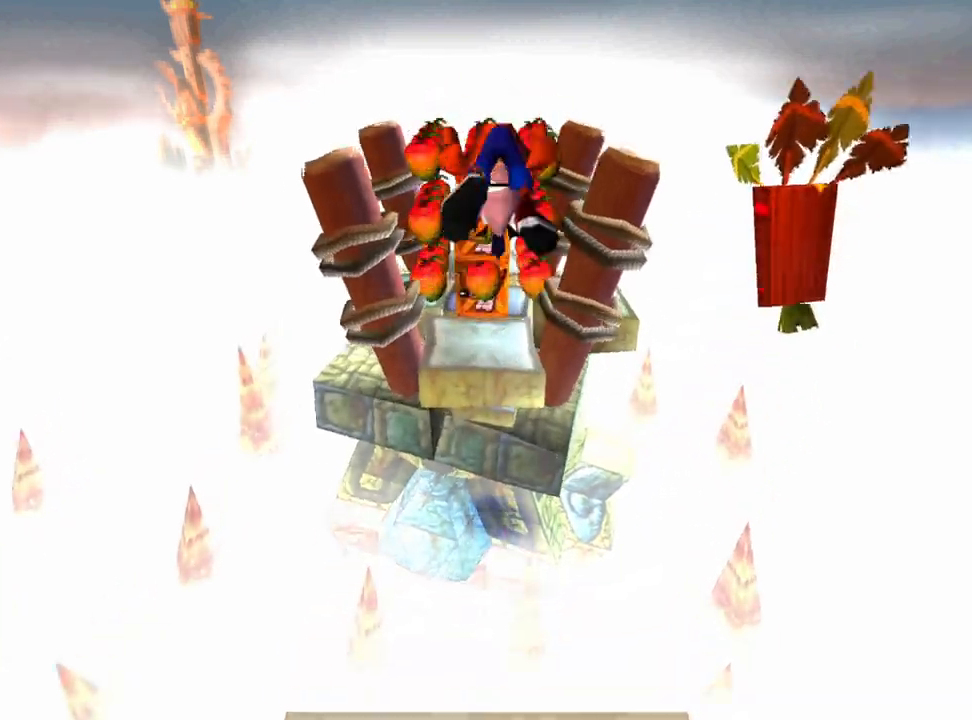
{"buttons": ["DPAD_UP"], "events": [[233, "CROSS", "up"]]}
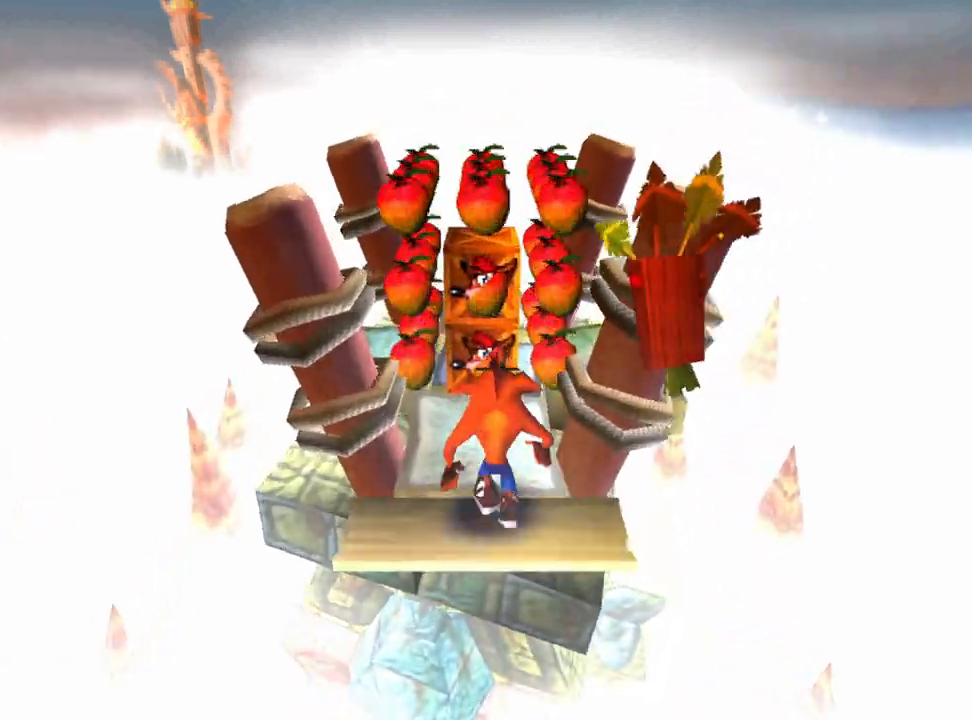
{"buttons": ["CROSS"], "events": [[300, "DPAD_UP", "up"], [500, "CROSS", "down"]]}
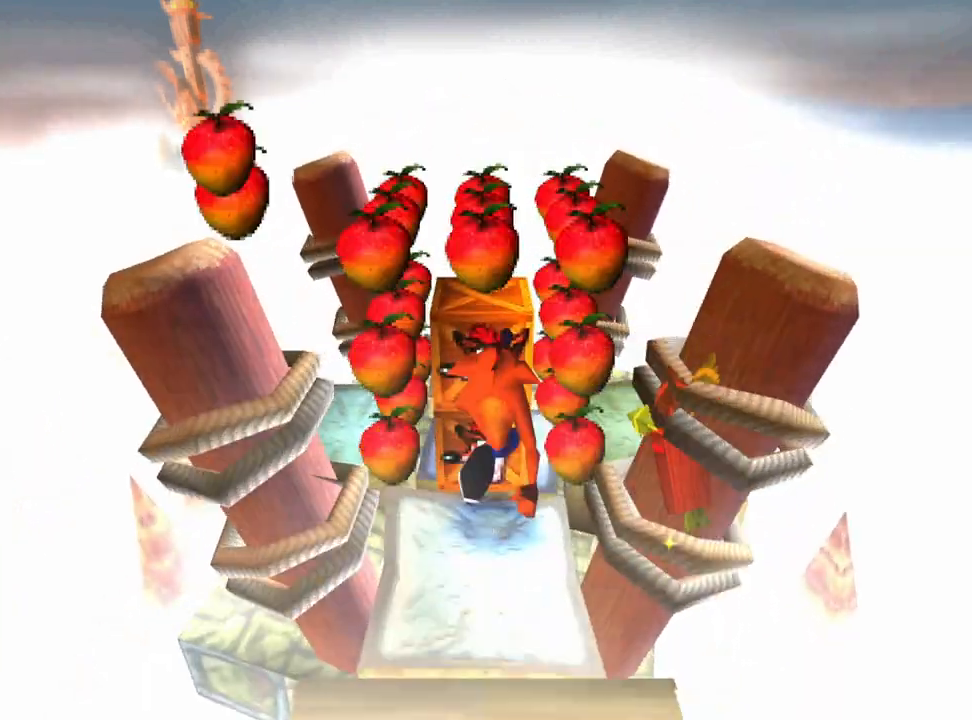
{"buttons": [], "events": [[233, "DPAD_UP", "down"], [367, "CROSS", "up"], [433, "DPAD_UP", "up"]]}
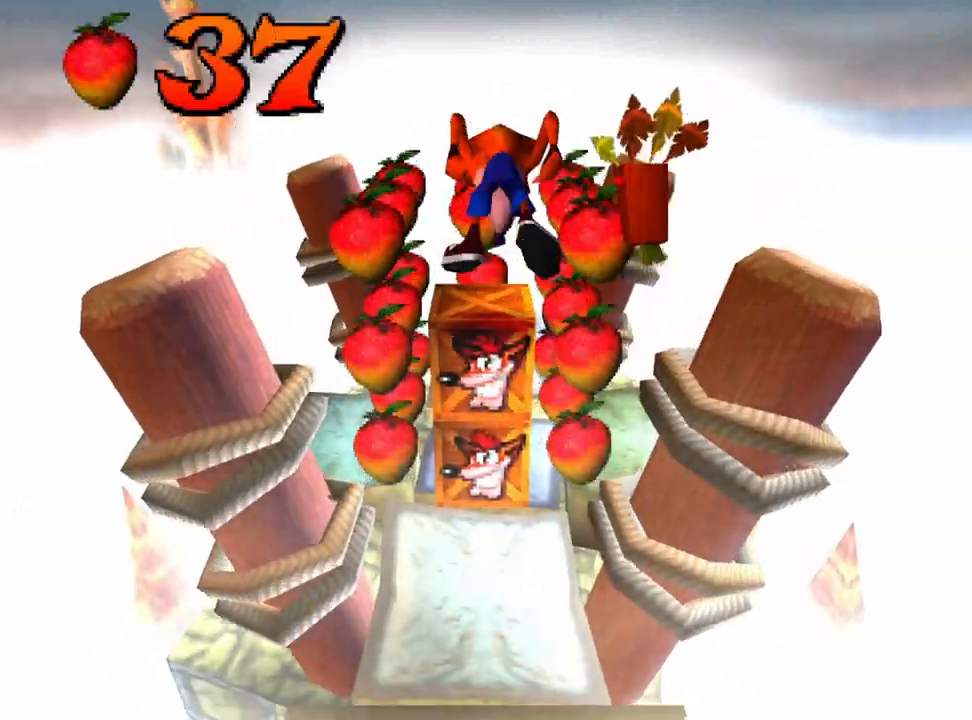
{"buttons": [], "events": []}
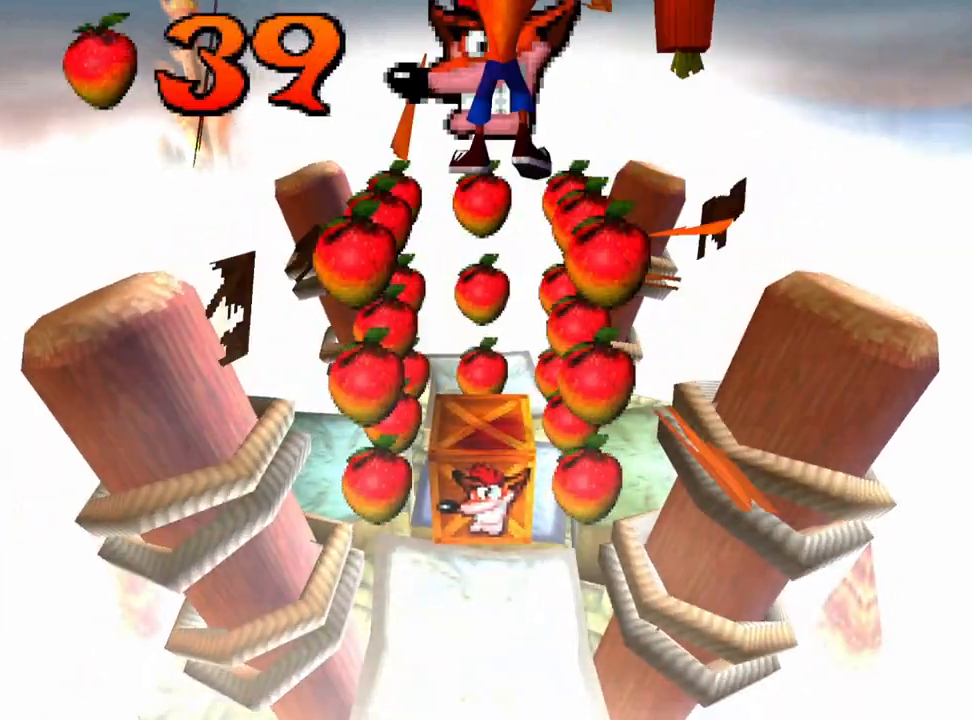
{"buttons": [], "events": []}
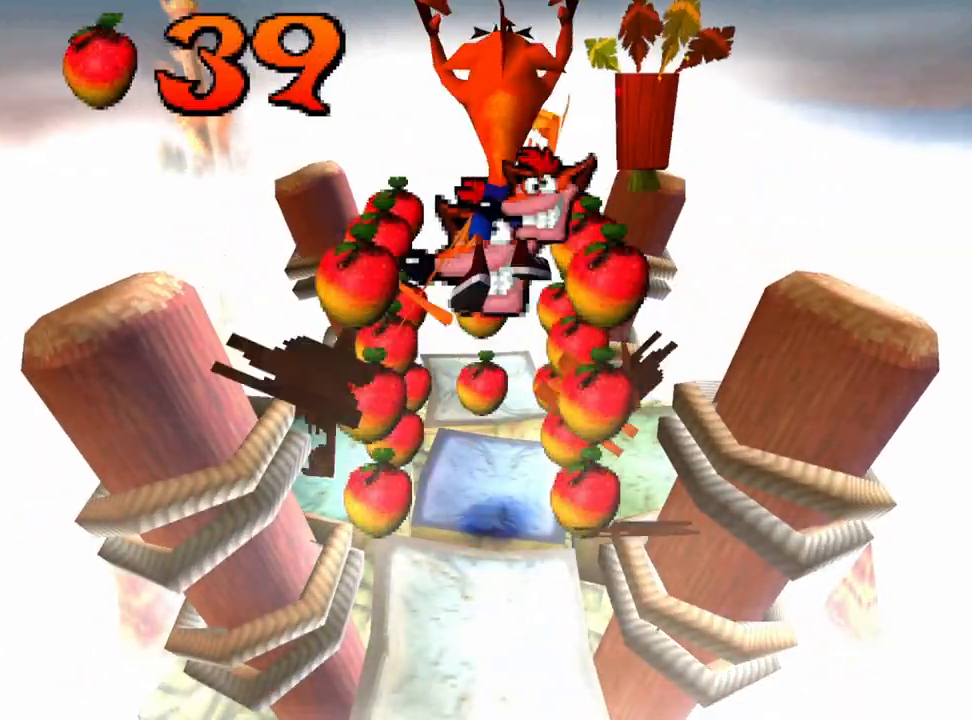
{"buttons": ["DPAD_UP"], "events": [[433, "DPAD_UP", "down"]]}
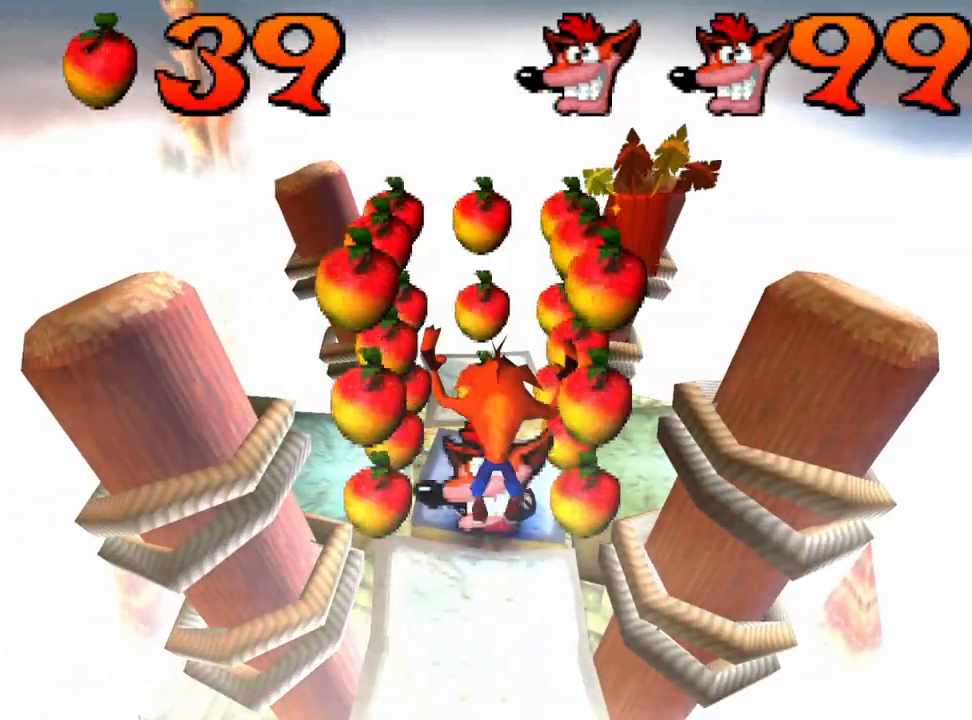
{"buttons": ["DPAD_DOWN"], "events": [[267, "DPAD_LEFT", "down"], [333, "DPAD_UP", "up"], [367, "DPAD_DOWN", "down"], [400, "DPAD_LEFT", "up"]]}
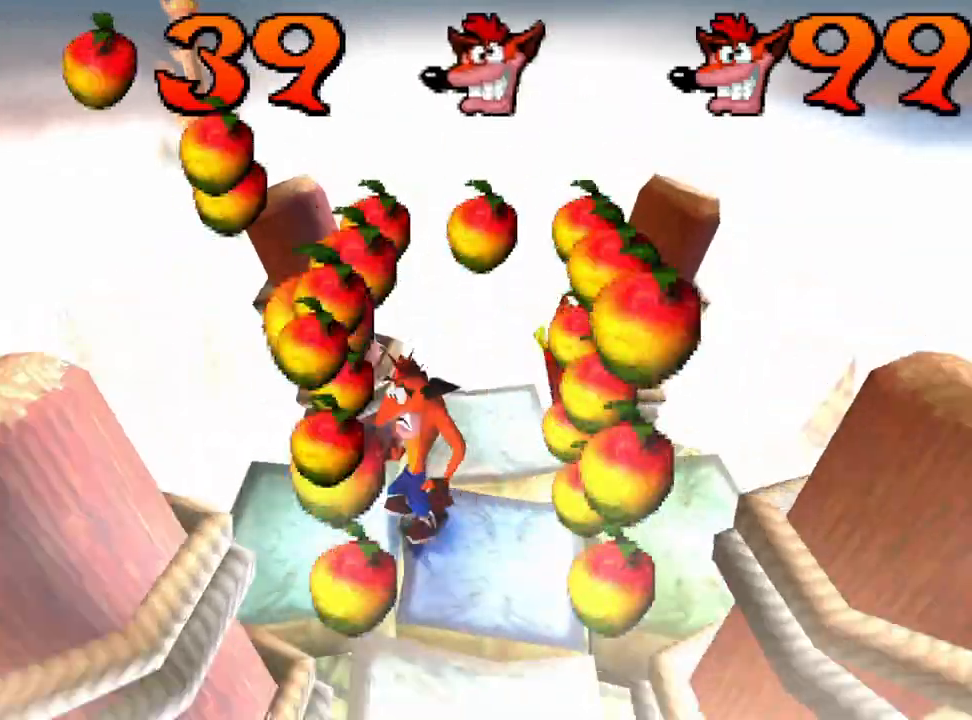
{"buttons": [], "events": [[67, "DPAD_DOWN", "up"], [67, "DPAD_RIGHT", "down"], [367, "DPAD_RIGHT", "up"], [433, "DPAD_UP", "down"], [500, "DPAD_UP", "up"]]}
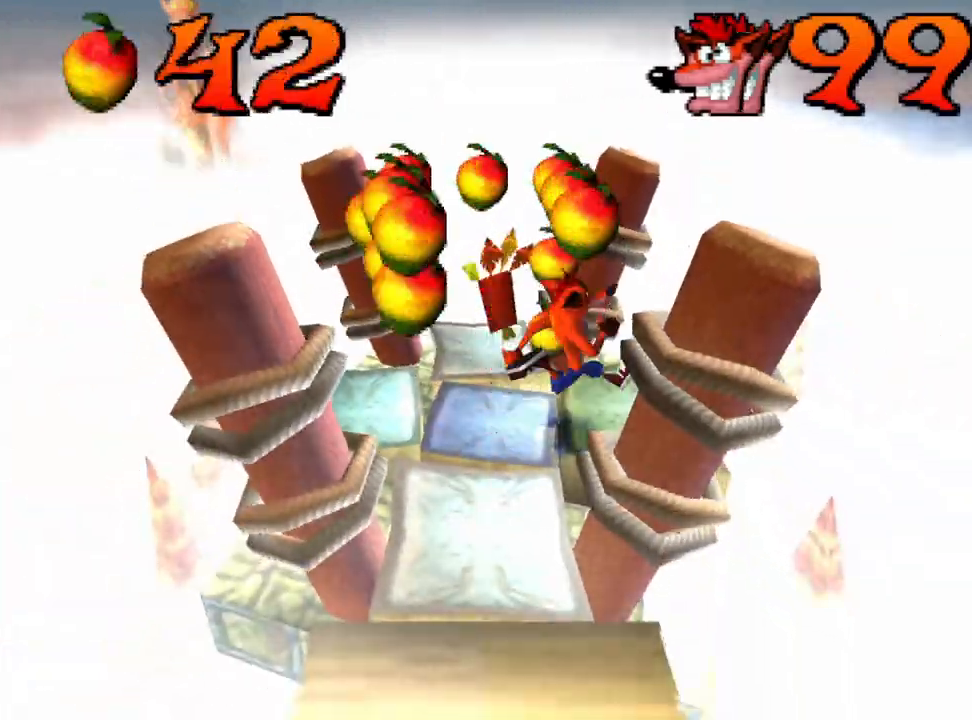
{"buttons": ["CROSS", "DPAD_LEFT"], "events": [[267, "CROSS", "down"], [400, "DPAD_LEFT", "down"]]}
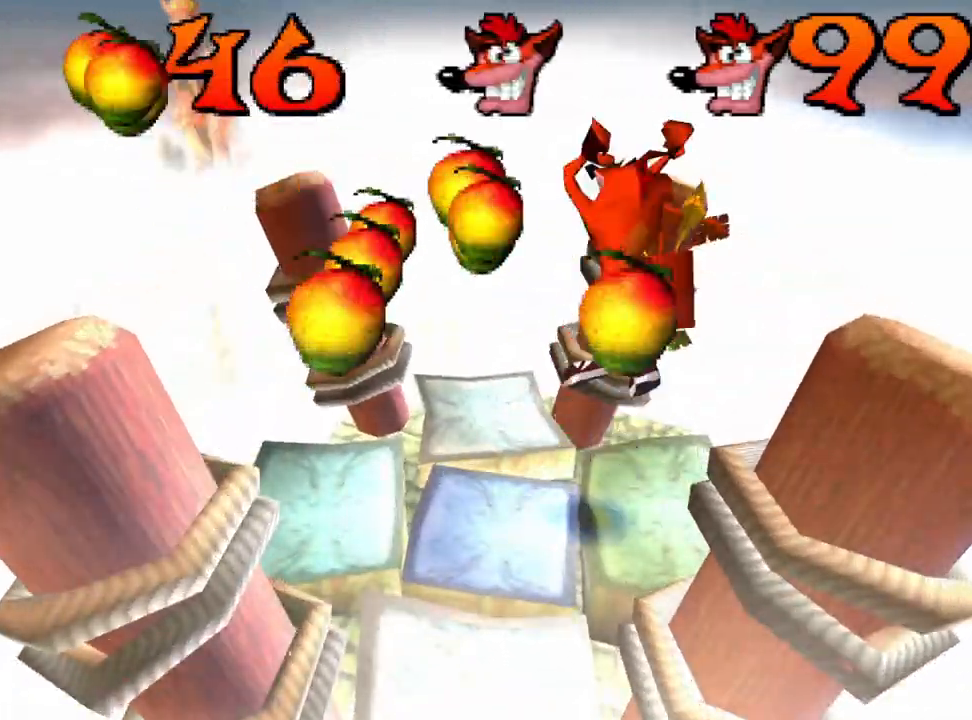
{"buttons": [], "events": [[433, "DPAD_LEFT", "up"], [500, "CROSS", "up"]]}
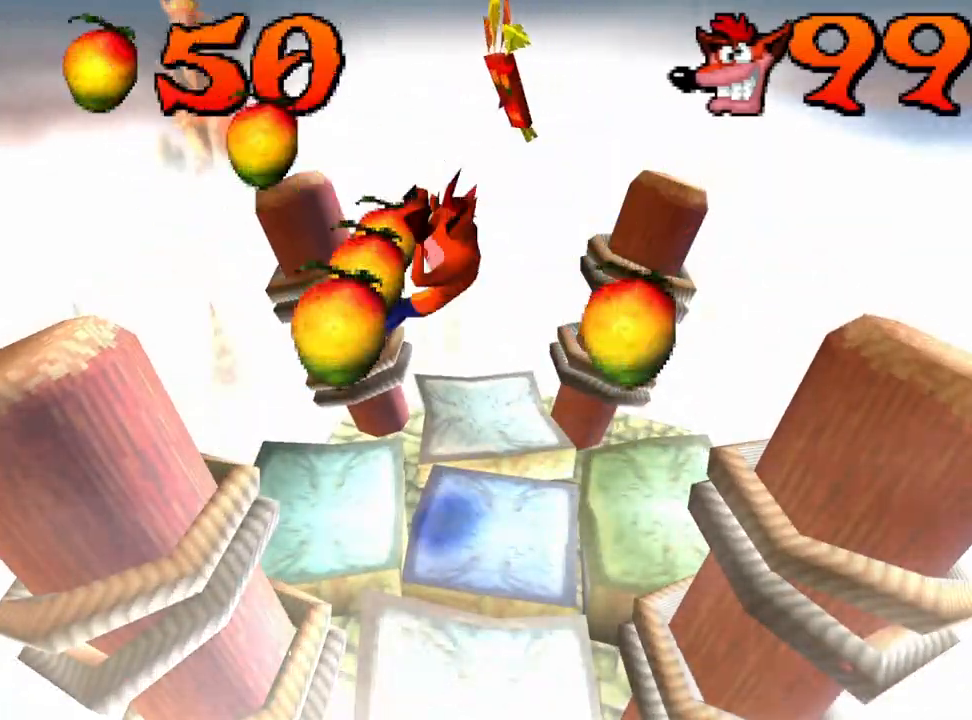
{"buttons": ["CROSS", "DPAD_RIGHT"], "events": [[300, "CROSS", "down"], [300, "DPAD_DOWN", "down"], [500, "DPAD_DOWN", "up"], [500, "DPAD_RIGHT", "down"]]}
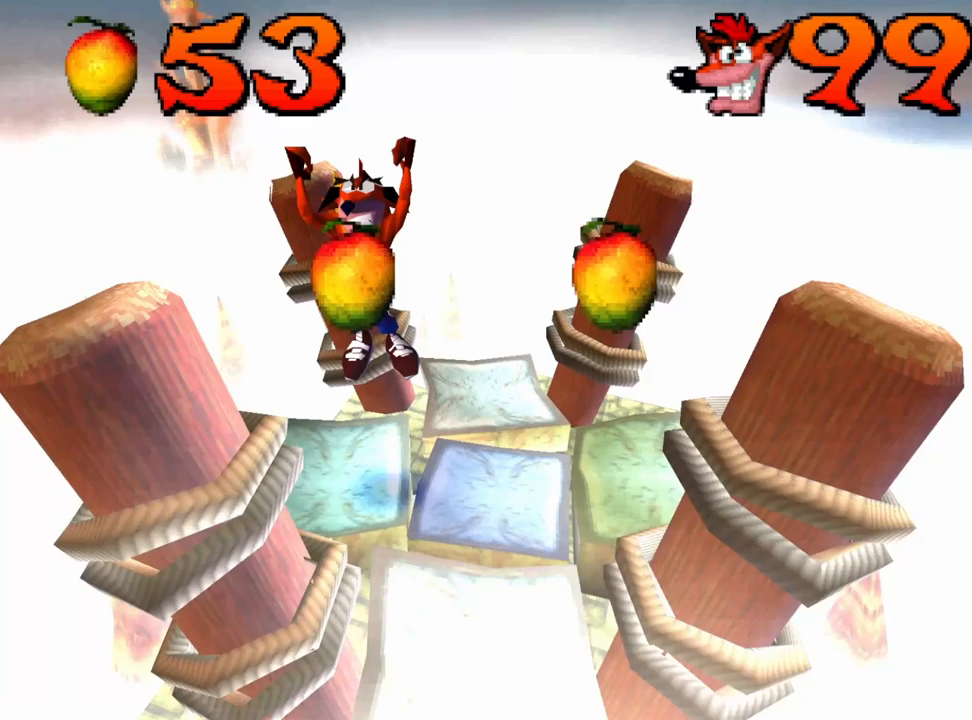
{"buttons": [], "events": [[367, "DPAD_RIGHT", "up"], [400, "CROSS", "up"]]}
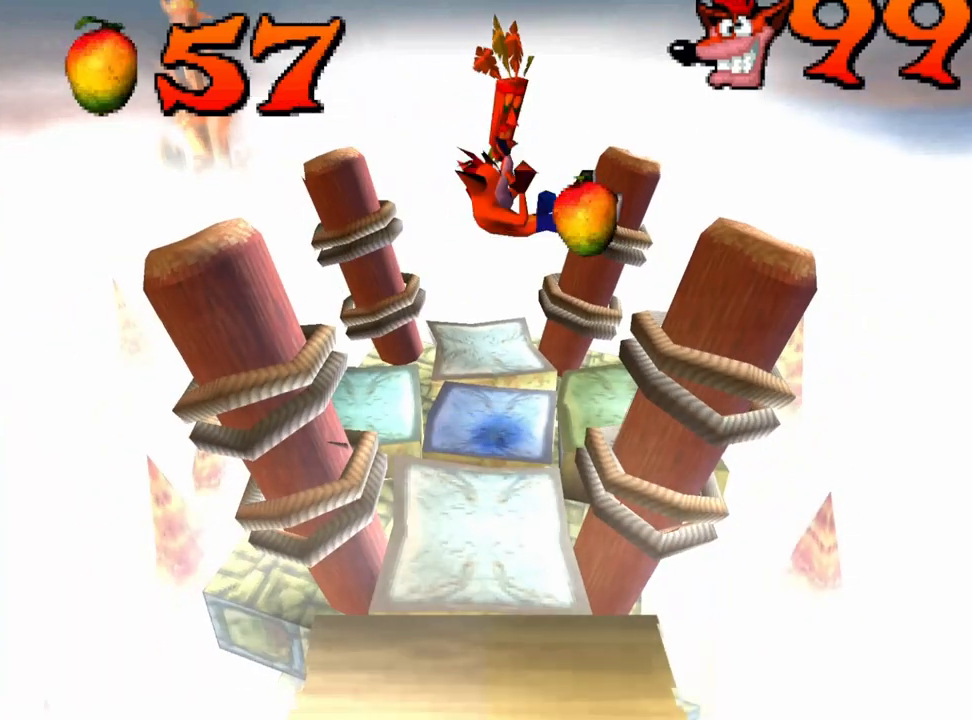
{"buttons": ["DPAD_DOWN"], "events": [[33, "DPAD_LEFT", "down"], [300, "DPAD_LEFT", "up"], [467, "DPAD_DOWN", "down"]]}
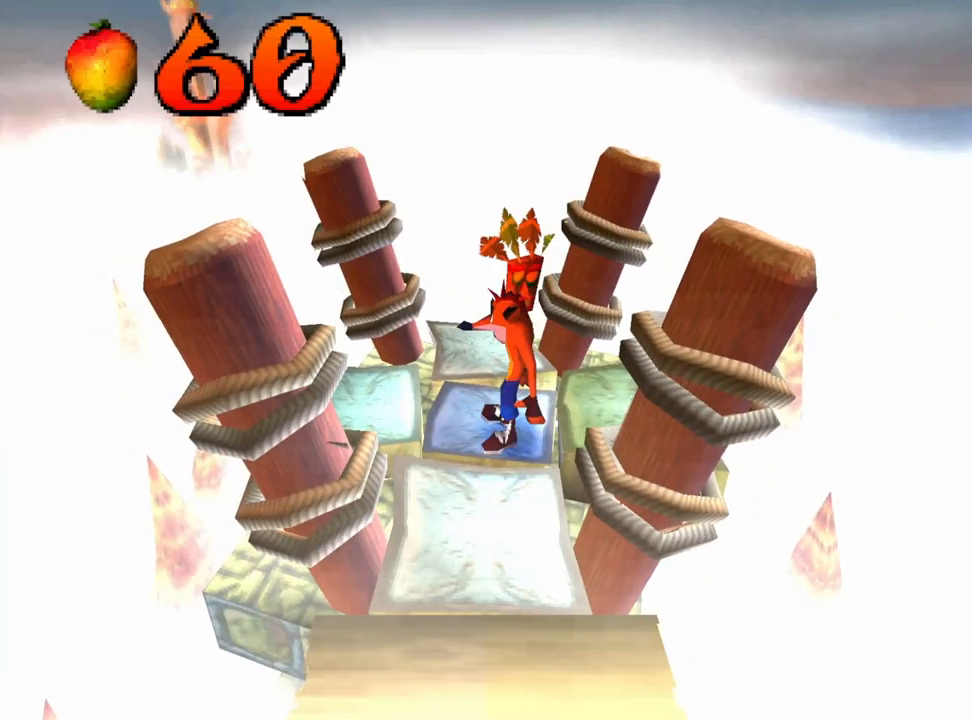
{"buttons": ["DPAD_DOWN"], "events": []}
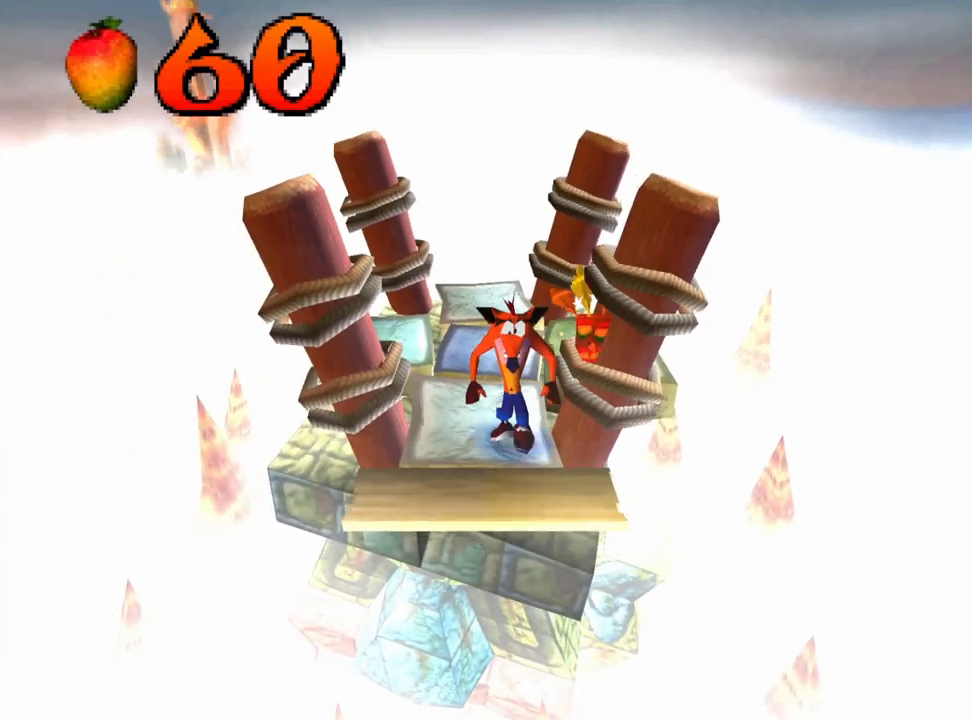
{"buttons": ["CROSS", "DPAD_DOWN"], "events": [[333, "CROSS", "down"]]}
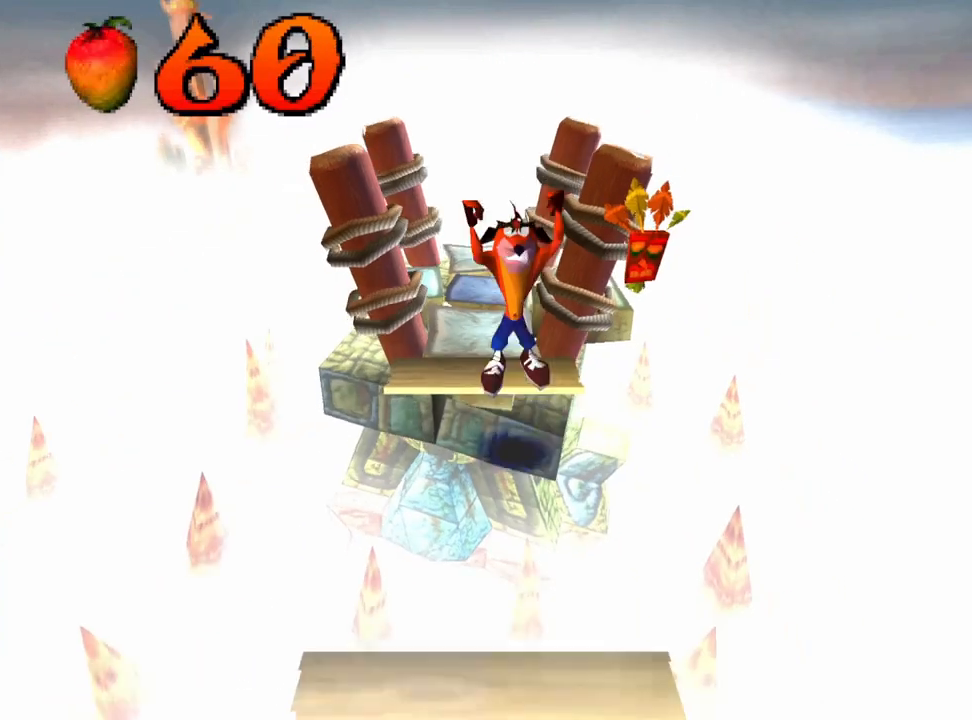
{"buttons": ["CROSS", "DPAD_DOWN"], "events": [[100, "CROSS", "up"], [133, "CROSS", "down"]]}
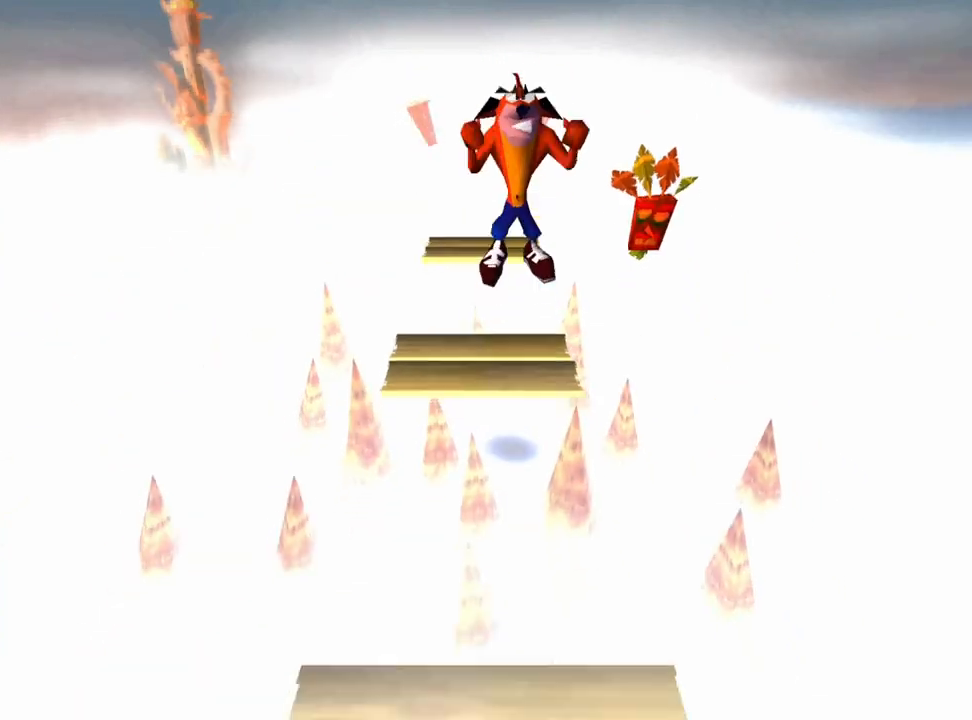
{"buttons": ["DPAD_DOWN"], "events": [[400, "CROSS", "up"]]}
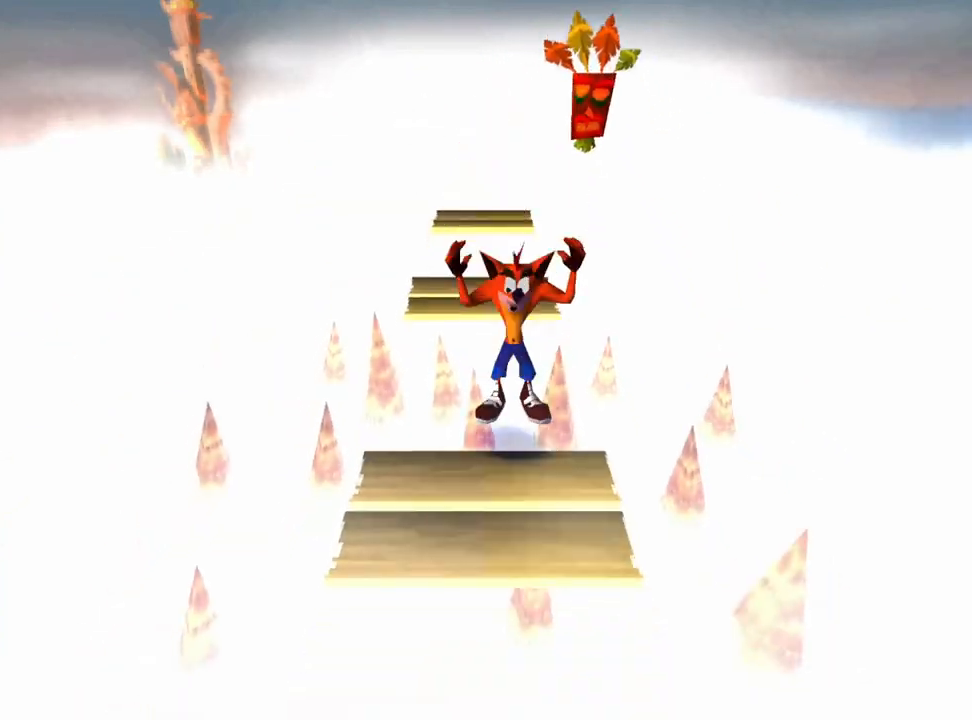
{"buttons": ["CROSS", "DPAD_DOWN"], "events": [[233, "CROSS", "down"]]}
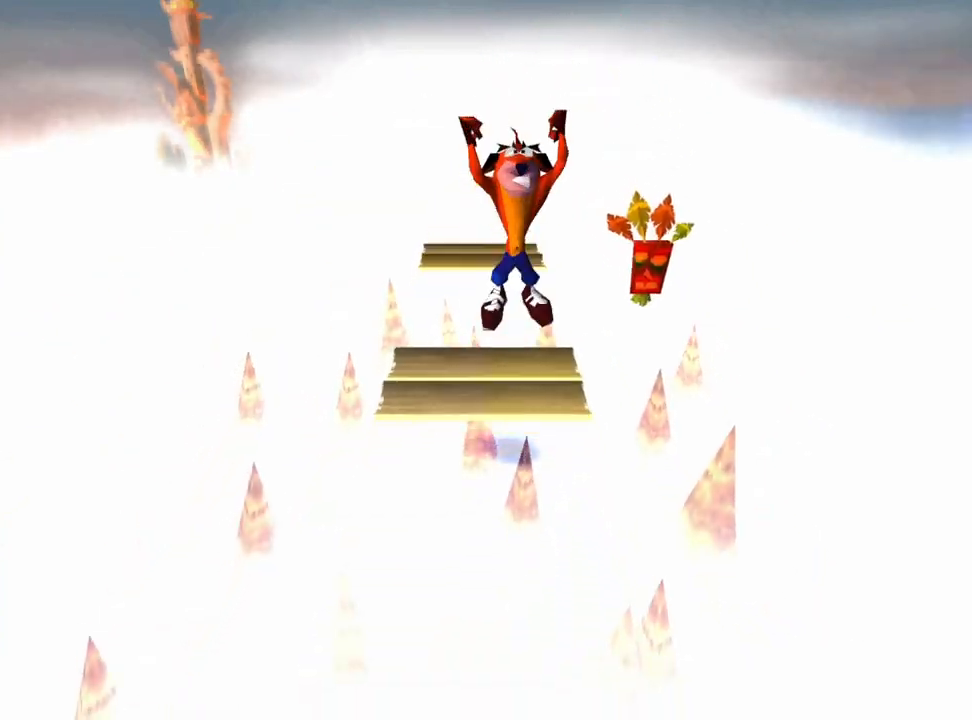
{"buttons": ["DPAD_DOWN"], "events": [[467, "CROSS", "up"]]}
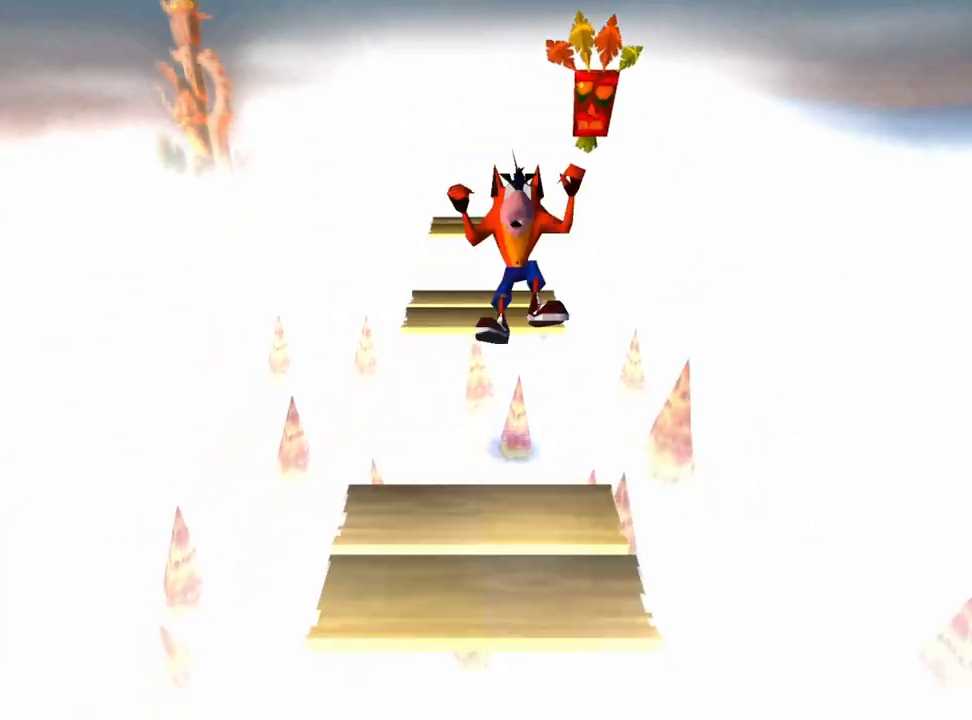
{"buttons": [], "events": [[267, "DPAD_DOWN", "up"]]}